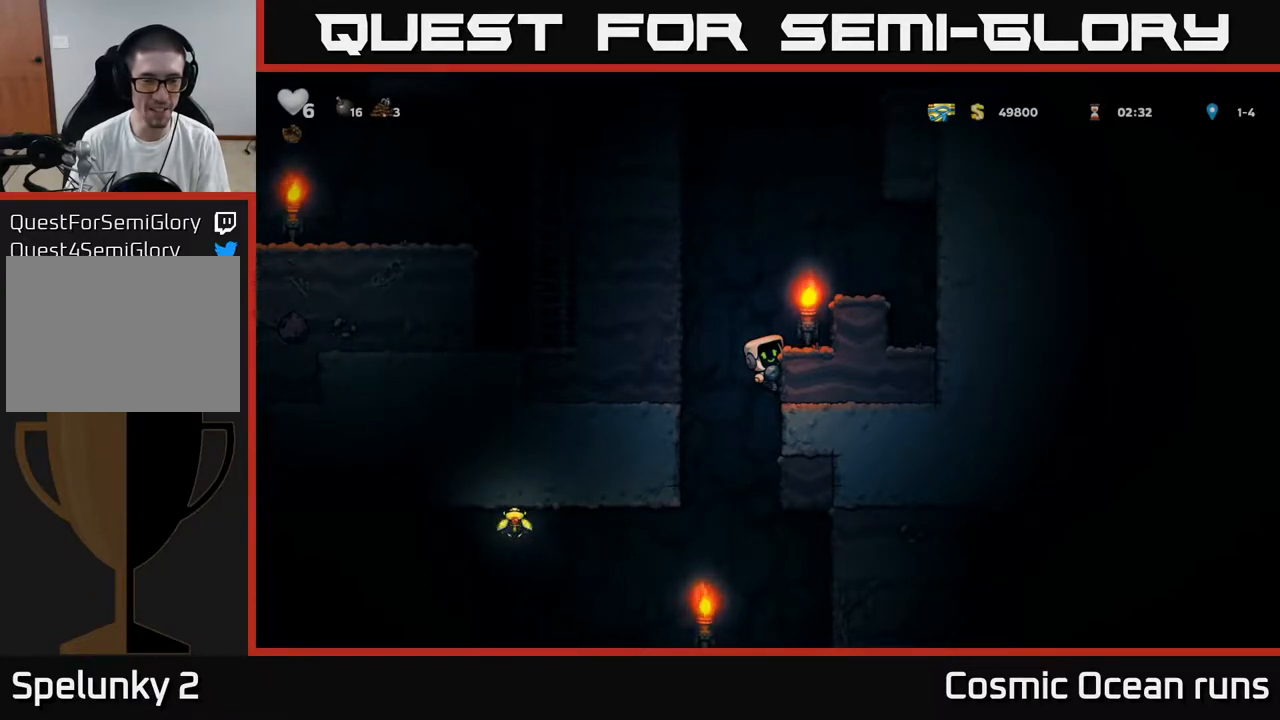
Gameplay with a controller (Xbox layout); each line is a JSON object with the inputs held at the frame after it. "events" lists button and stick changes between this image and that frame as [ms after this image, input, new state], when the widget could be followed in between.
{"buttons": ["A", "DPAD_DOWN"], "left_stick": "center", "right_stick": "center", "events": [[417, "DPAD_DOWN", "down"], [467, "A", "down"]]}
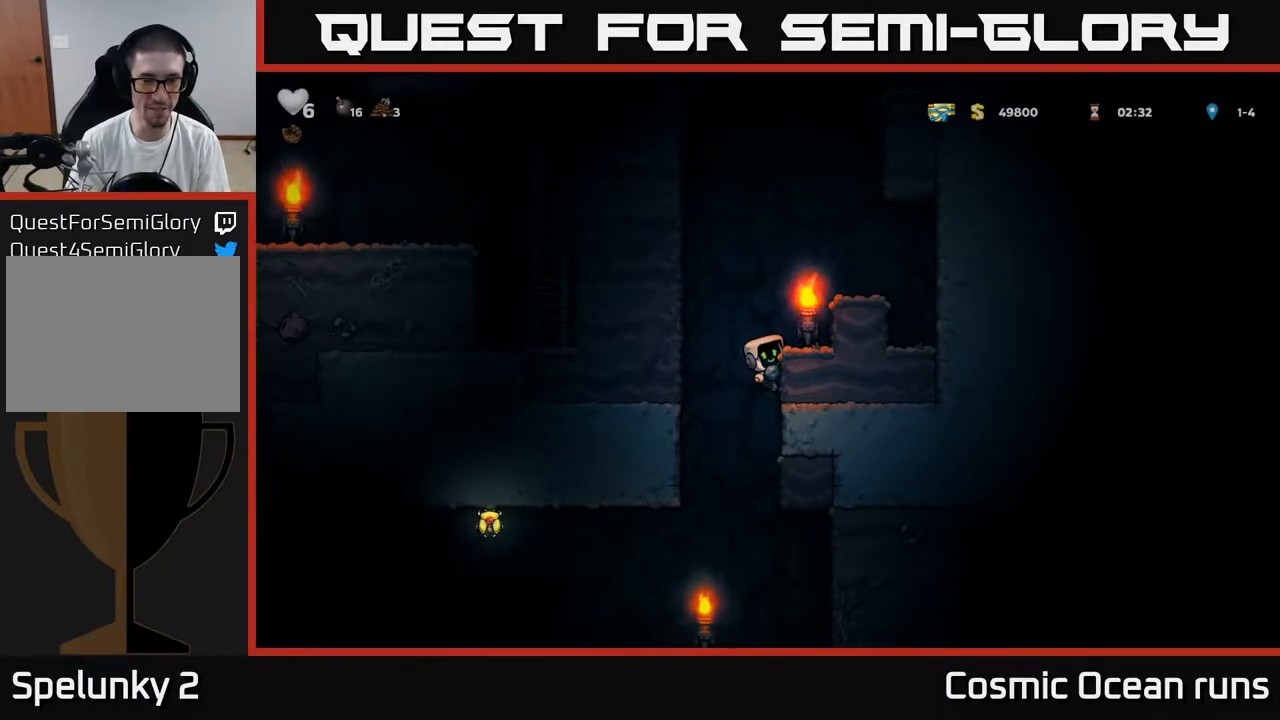
{"buttons": [], "left_stick": "center", "right_stick": "center", "events": [[17, "DPAD_LEFT", "down"], [33, "DPAD_DOWN", "up"], [83, "A", "up"], [450, "DPAD_LEFT", "up"]]}
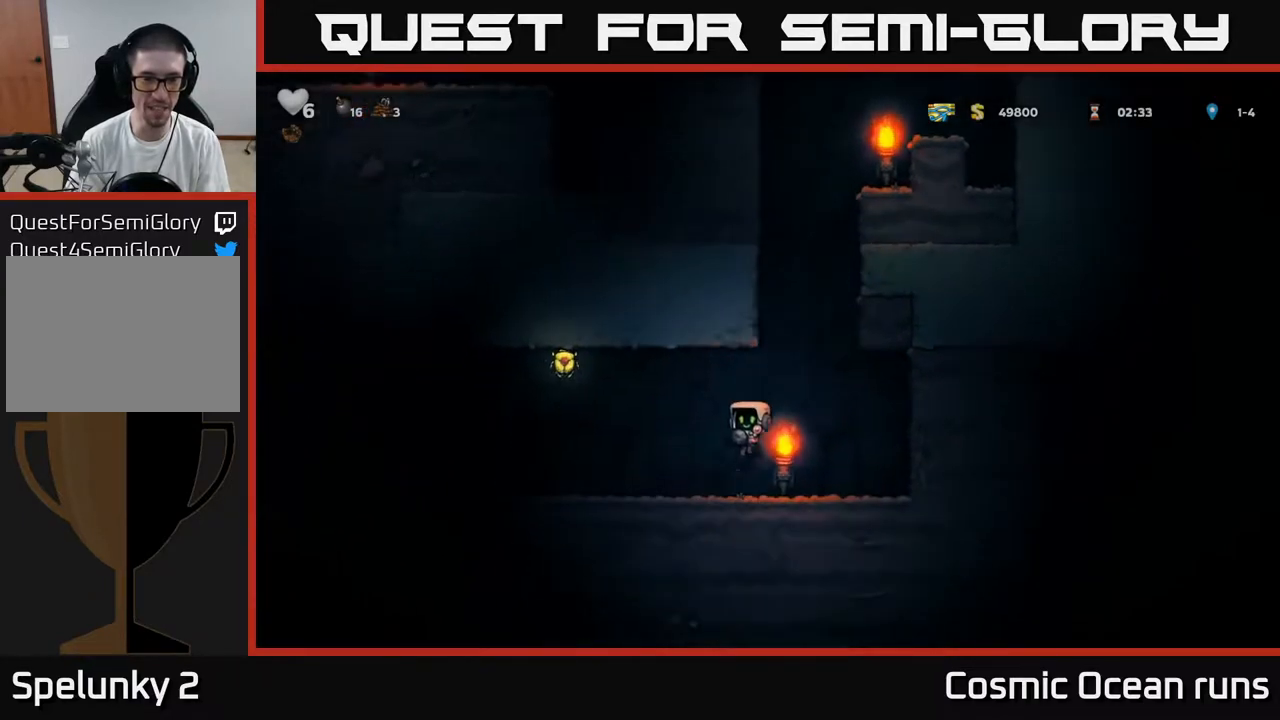
{"buttons": ["A", "DPAD_LEFT"], "left_stick": "center", "right_stick": "center", "events": [[283, "DPAD_LEFT", "down"], [483, "A", "down"]]}
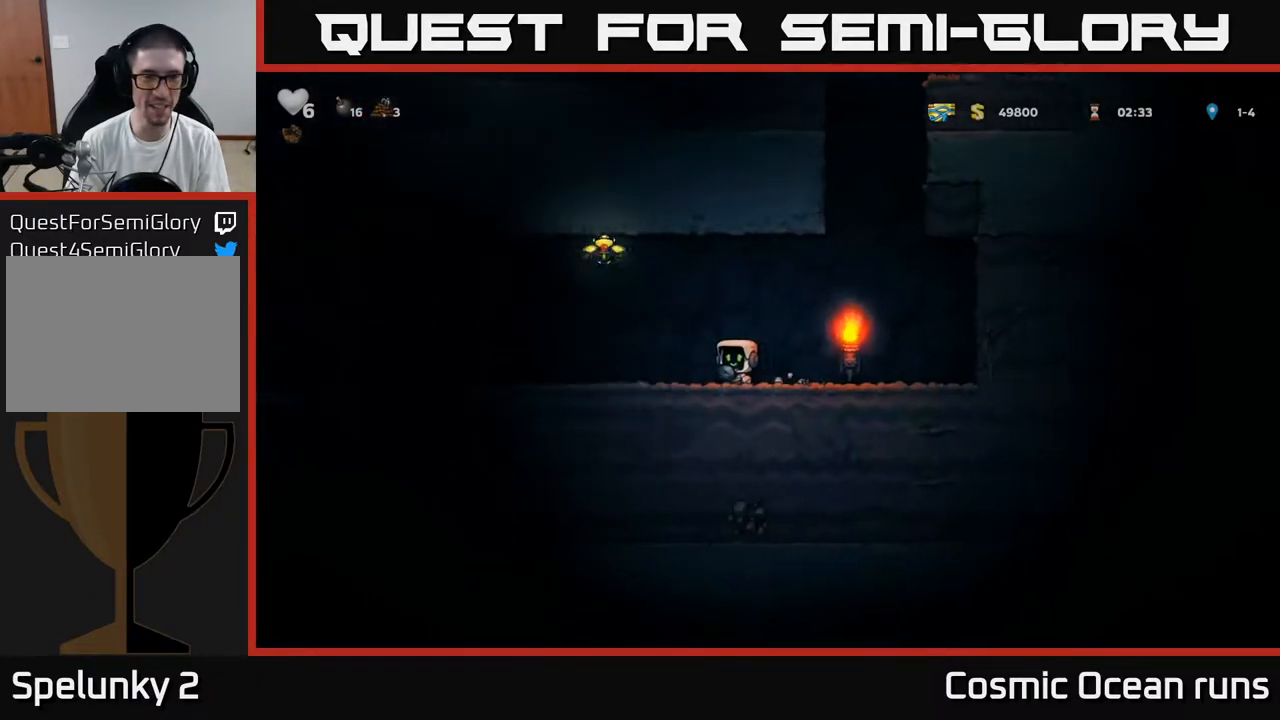
{"buttons": [], "left_stick": "center", "right_stick": "center", "events": [[383, "DPAD_LEFT", "up"], [450, "A", "up"]]}
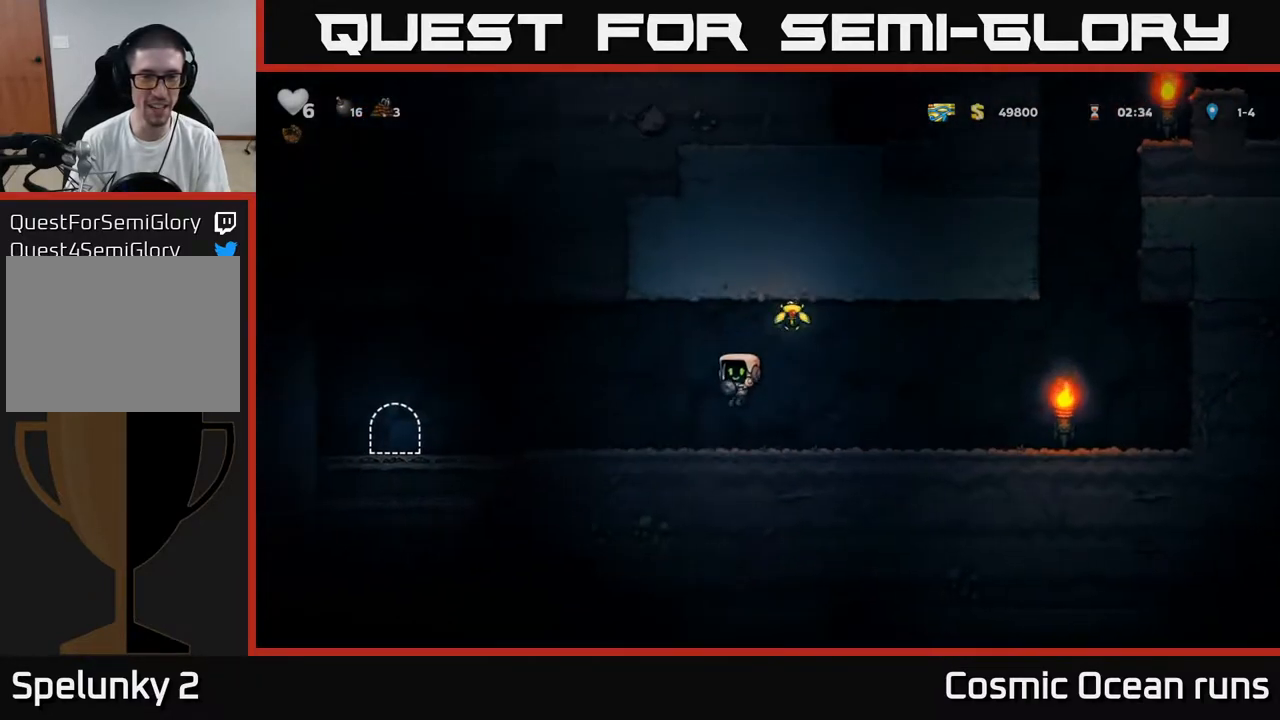
{"buttons": ["A", "DPAD_RIGHT"], "left_stick": "center", "right_stick": "center", "events": [[67, "DPAD_RIGHT", "down"], [200, "A", "down"]]}
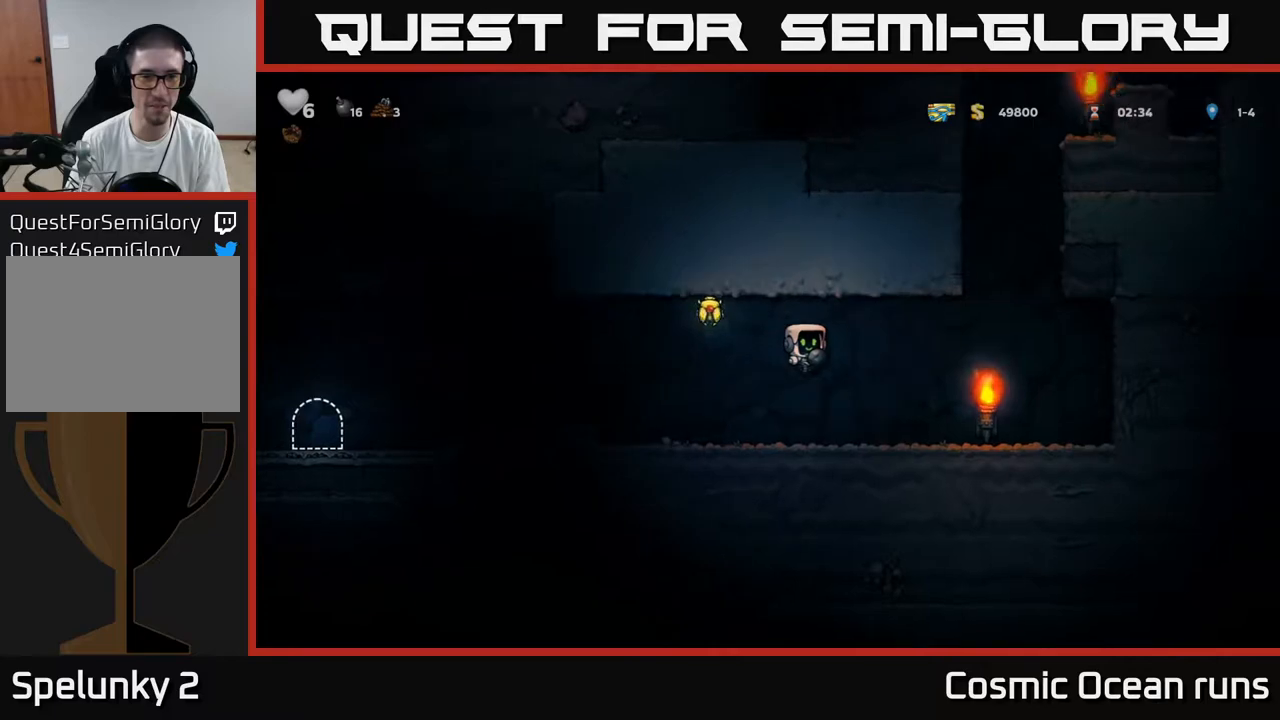
{"buttons": [], "left_stick": "center", "right_stick": "center", "events": [[150, "DPAD_RIGHT", "up"], [183, "A", "up"]]}
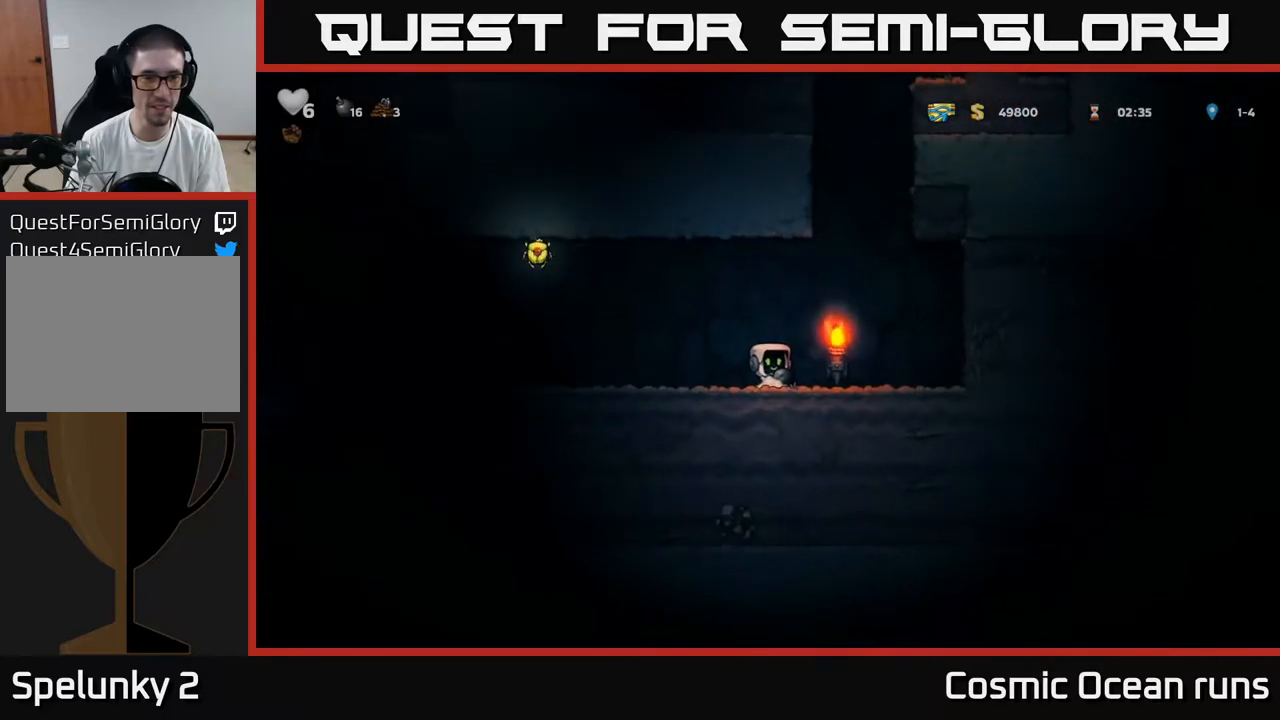
{"buttons": [], "left_stick": "center", "right_stick": "center", "events": [[83, "A", "down"], [83, "DPAD_LEFT", "down"], [267, "DPAD_LEFT", "up"], [350, "DPAD_RIGHT", "down"], [450, "A", "up"], [450, "DPAD_RIGHT", "up"]]}
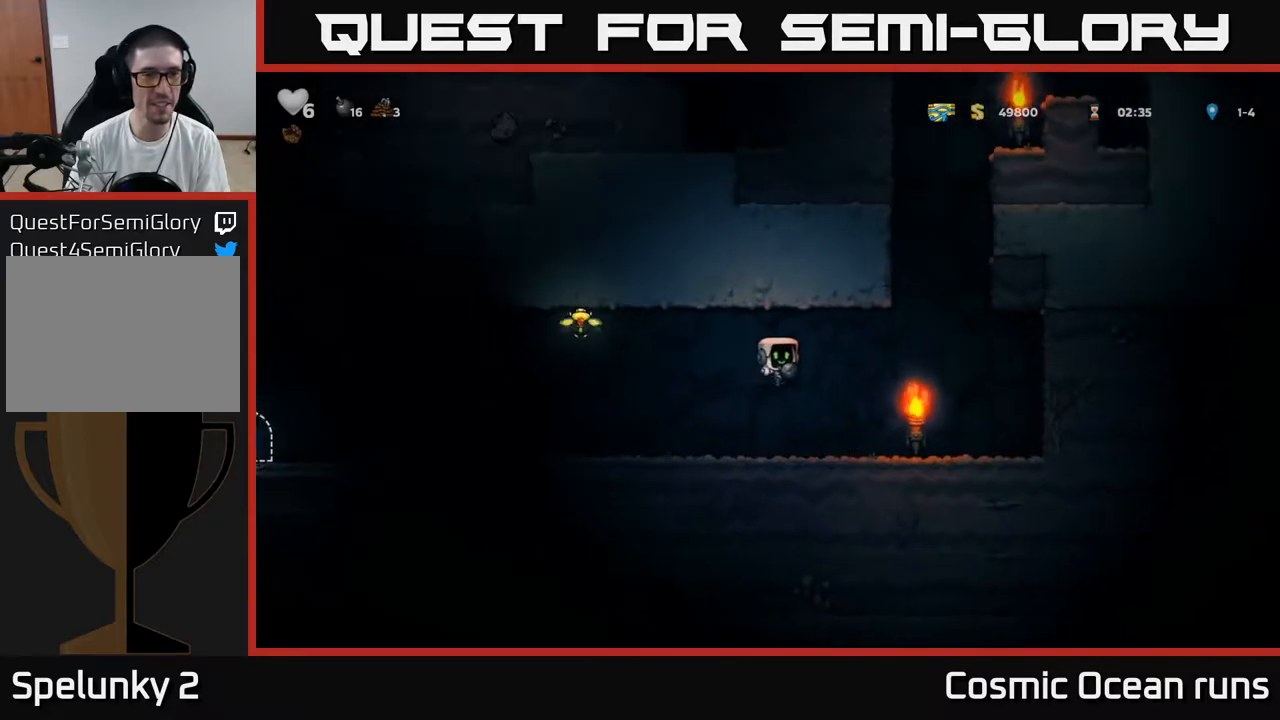
{"buttons": ["A", "DPAD_LEFT"], "left_stick": "center", "right_stick": "center", "events": [[333, "A", "down"], [350, "DPAD_LEFT", "down"]]}
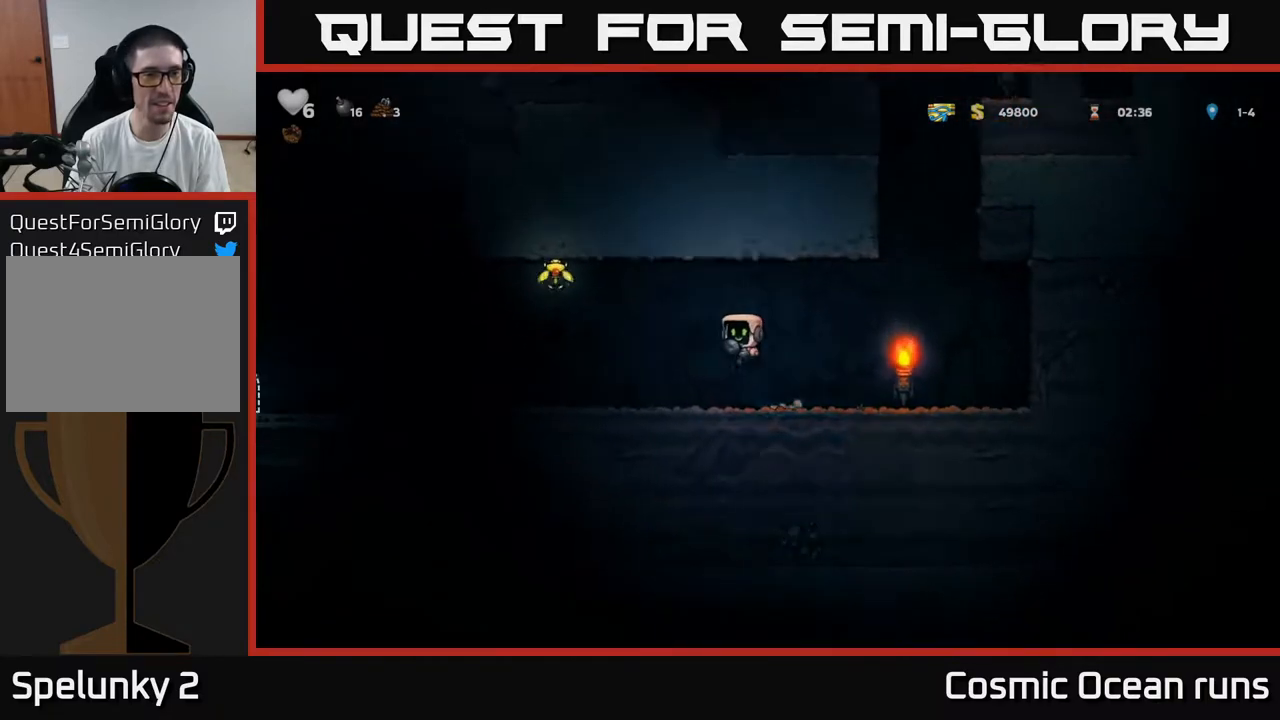
{"buttons": [], "left_stick": "center", "right_stick": "center", "events": [[67, "DPAD_LEFT", "up"], [150, "DPAD_RIGHT", "down"], [267, "A", "up"], [267, "DPAD_RIGHT", "up"]]}
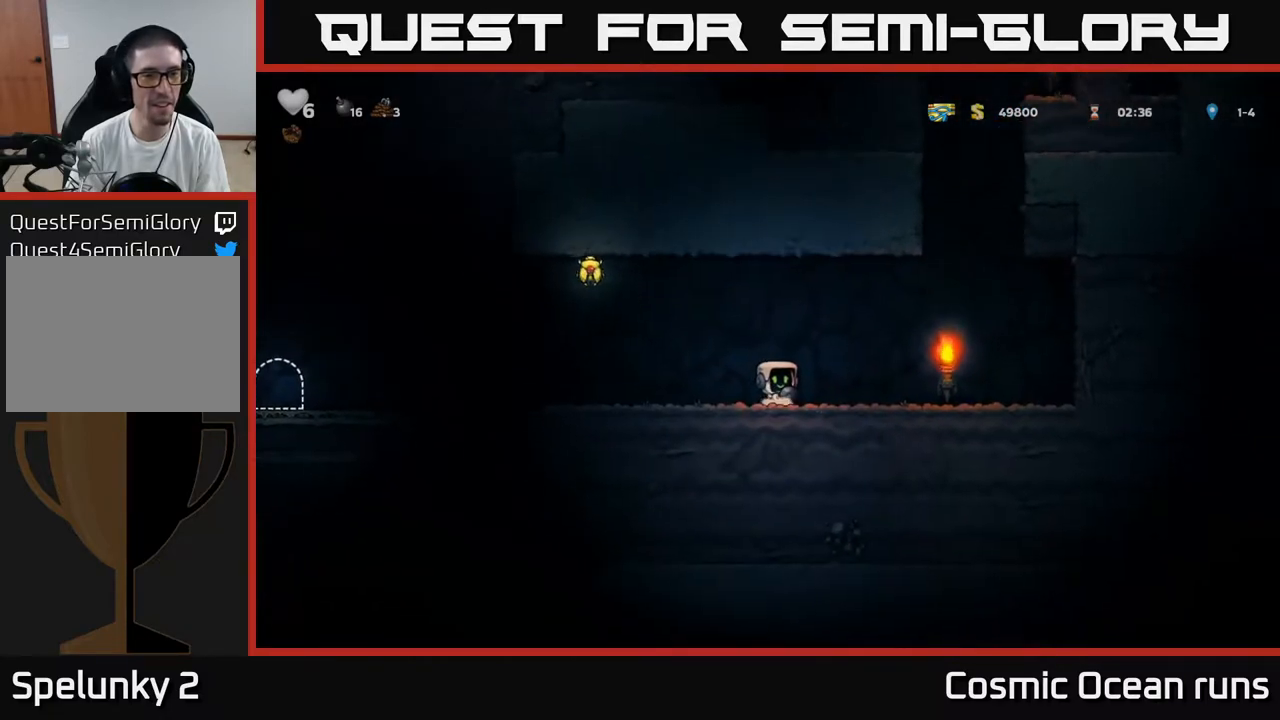
{"buttons": ["A", "DPAD_LEFT"], "left_stick": "center", "right_stick": "center", "events": [[250, "A", "down"], [250, "DPAD_LEFT", "down"]]}
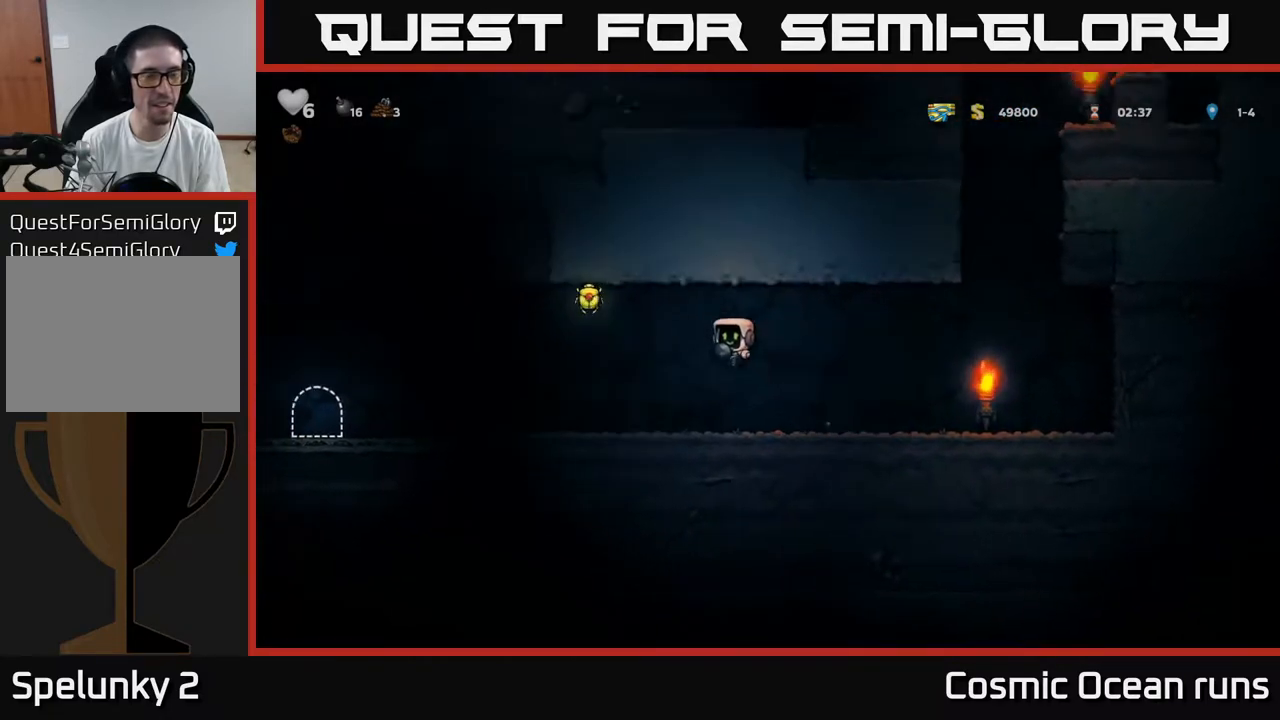
{"buttons": [], "left_stick": "center", "right_stick": "center", "events": [[17, "DPAD_LEFT", "up"], [83, "DPAD_RIGHT", "down"], [133, "A", "up"], [217, "DPAD_RIGHT", "up"]]}
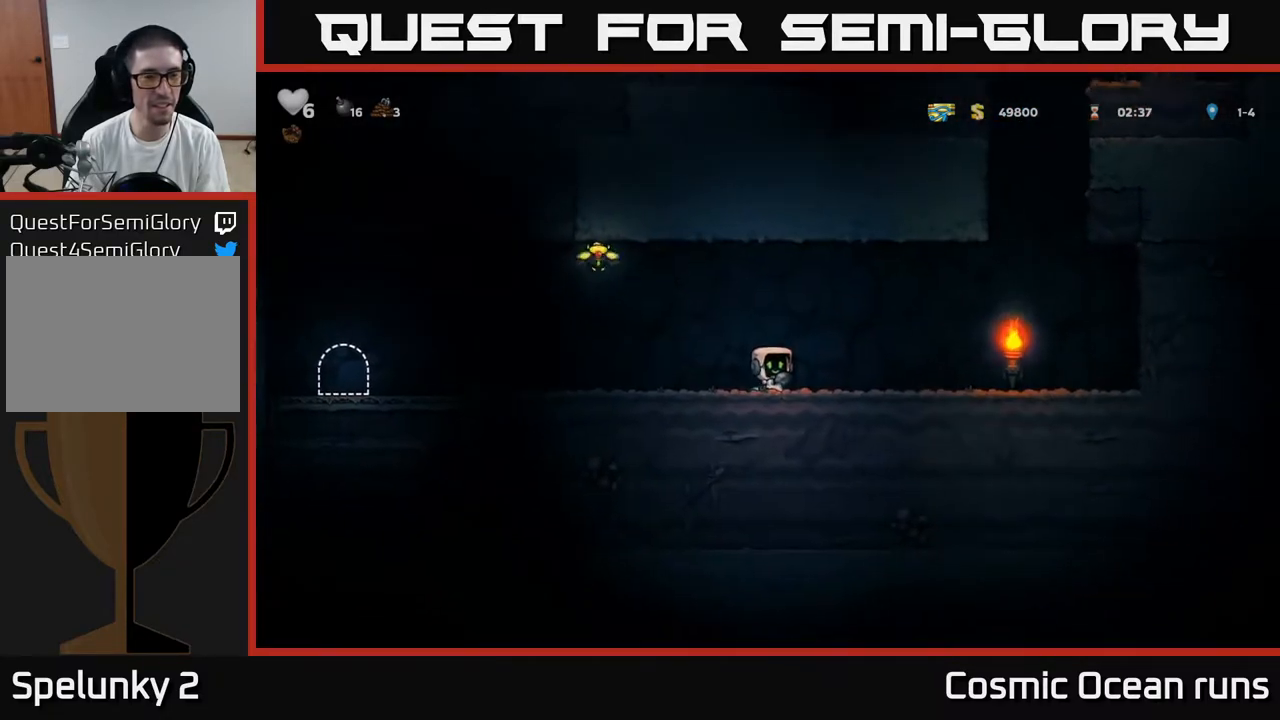
{"buttons": ["A", "DPAD_RIGHT"], "left_stick": "center", "right_stick": "center", "events": [[83, "A", "down"], [300, "DPAD_LEFT", "down"], [433, "DPAD_LEFT", "up"], [467, "DPAD_RIGHT", "down"]]}
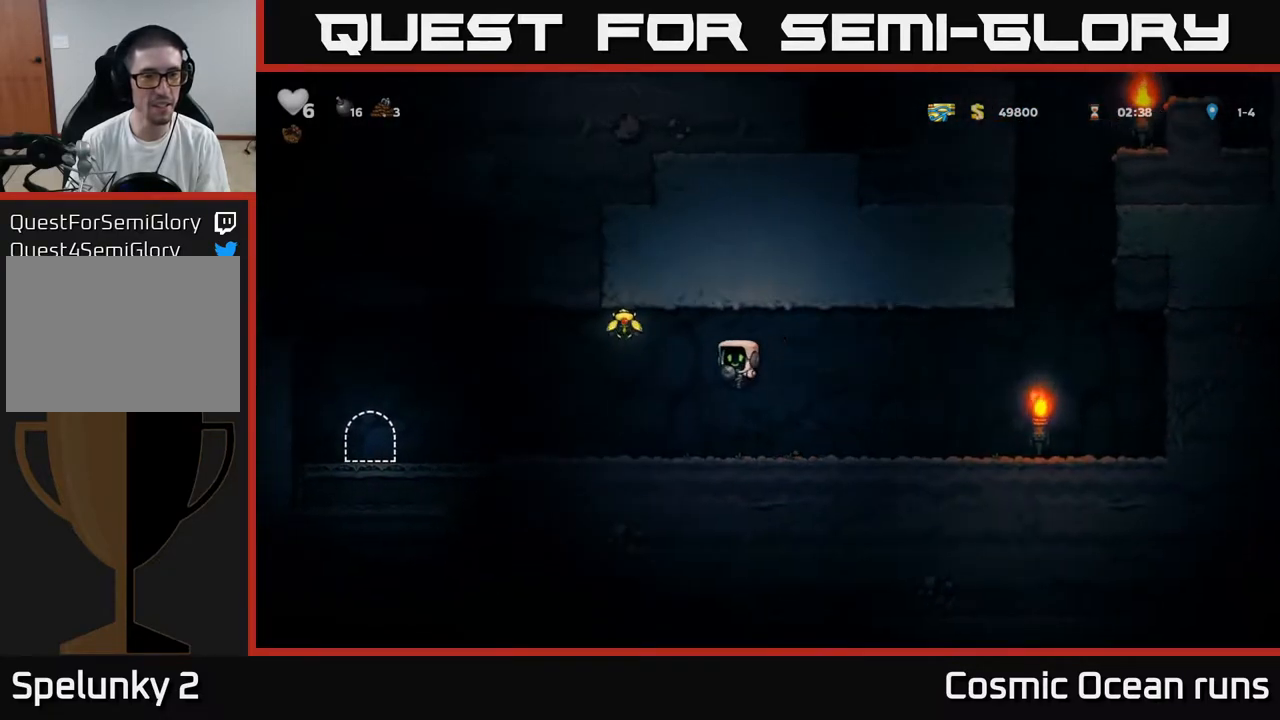
{"buttons": ["A"], "left_stick": "center", "right_stick": "center", "events": [[17, "A", "up"], [33, "DPAD_RIGHT", "up"], [400, "A", "down"]]}
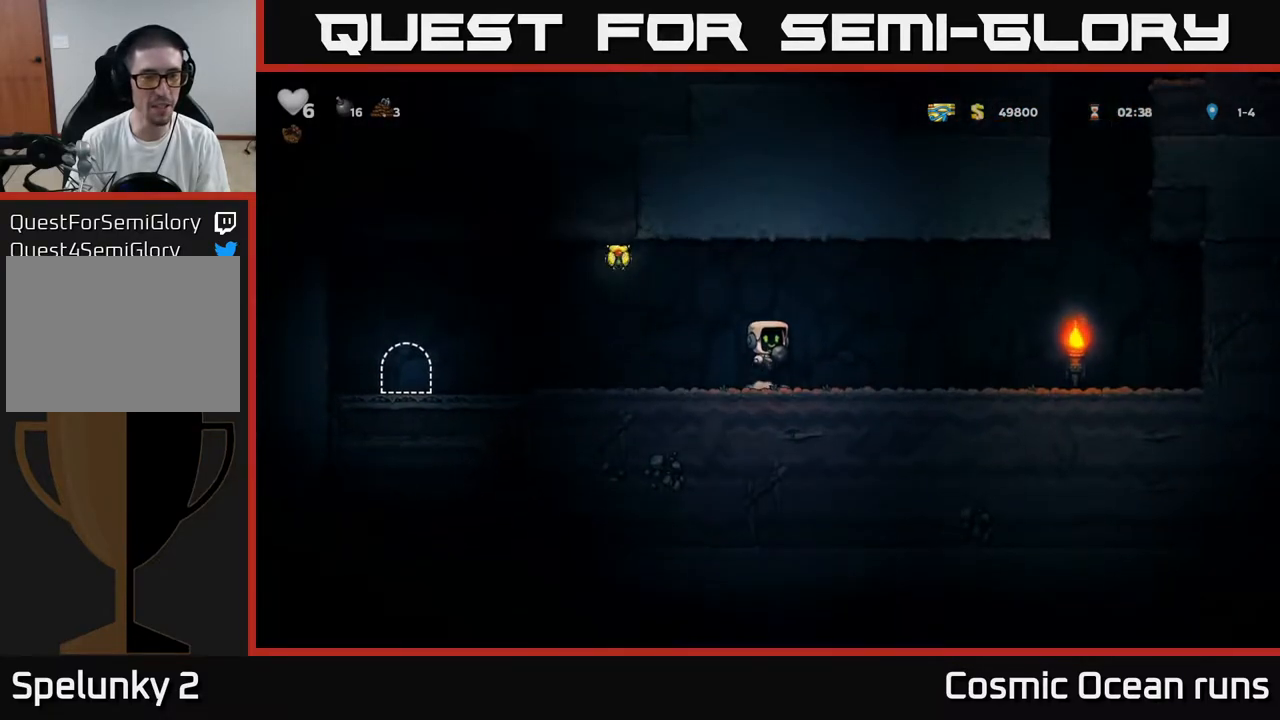
{"buttons": [], "left_stick": "center", "right_stick": "center", "events": [[317, "A", "up"]]}
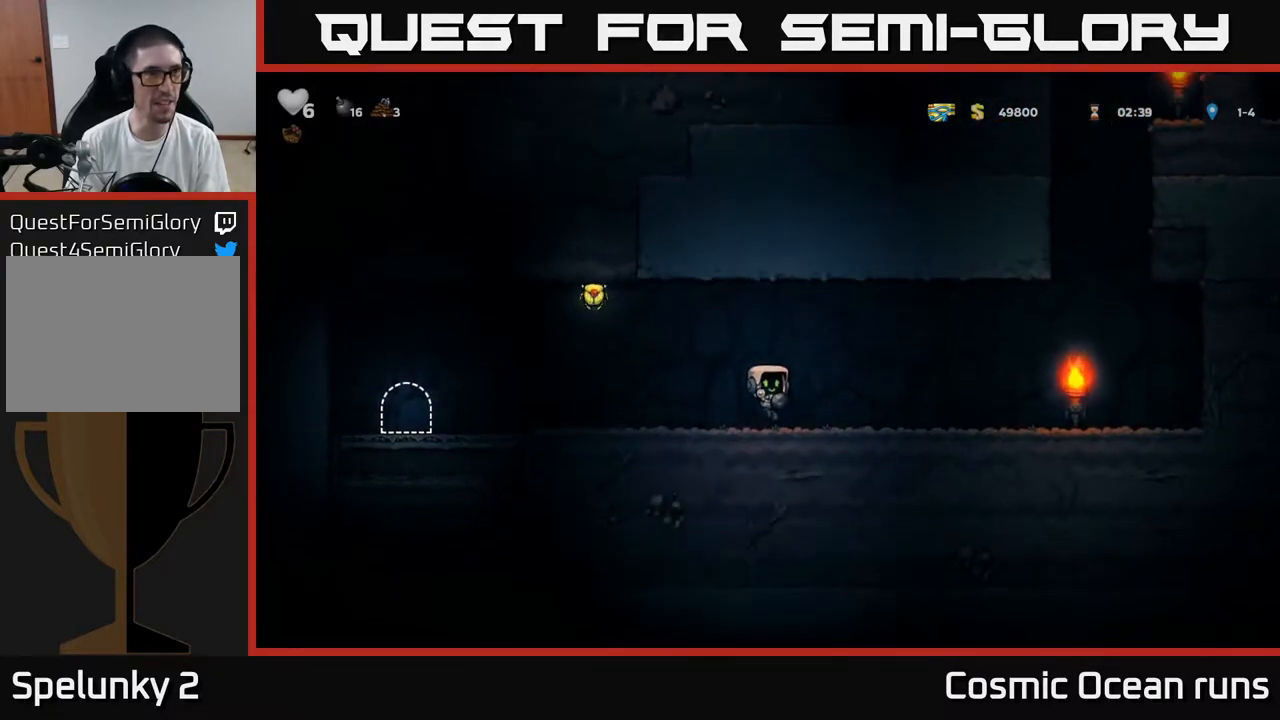
{"buttons": ["A", "DPAD_LEFT"], "left_stick": "center", "right_stick": "center", "events": [[33, "DPAD_RIGHT", "down"], [67, "DPAD_RIGHT", "up"], [300, "A", "down"], [350, "DPAD_LEFT", "down"]]}
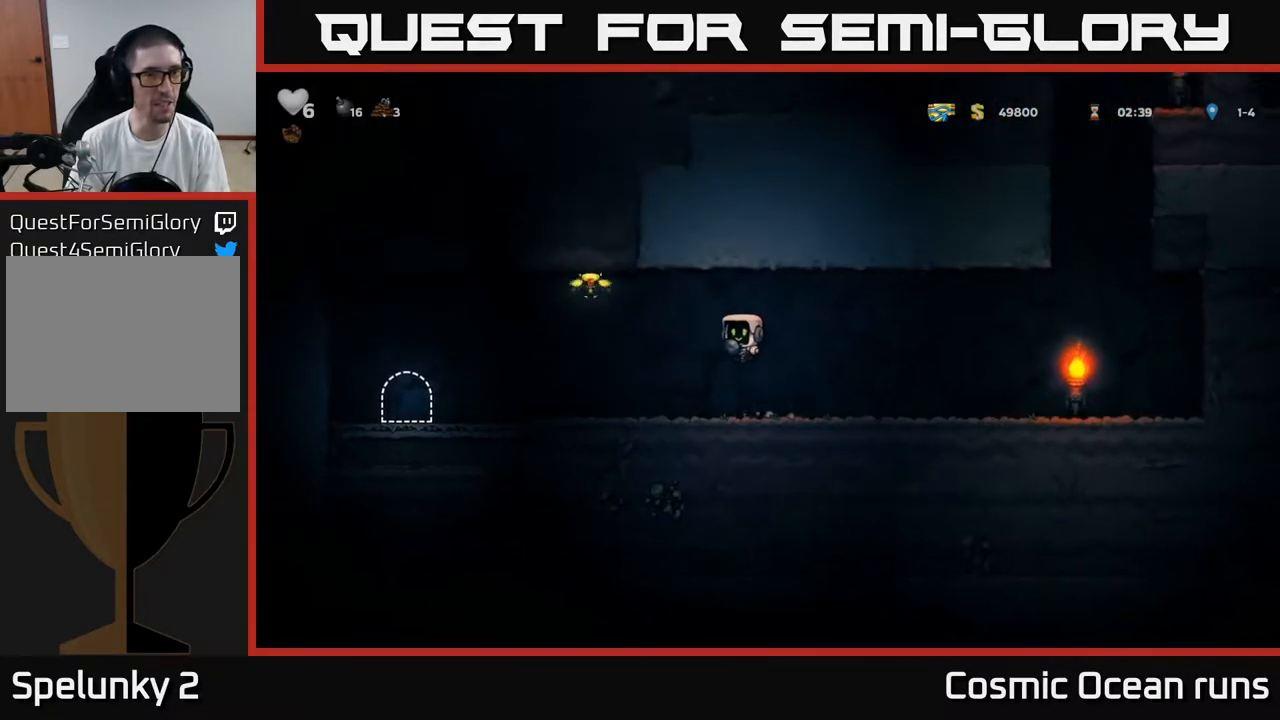
{"buttons": [], "left_stick": "center", "right_stick": "center", "events": [[50, "DPAD_LEFT", "up"], [117, "DPAD_RIGHT", "down"], [183, "A", "up"], [250, "DPAD_RIGHT", "up"]]}
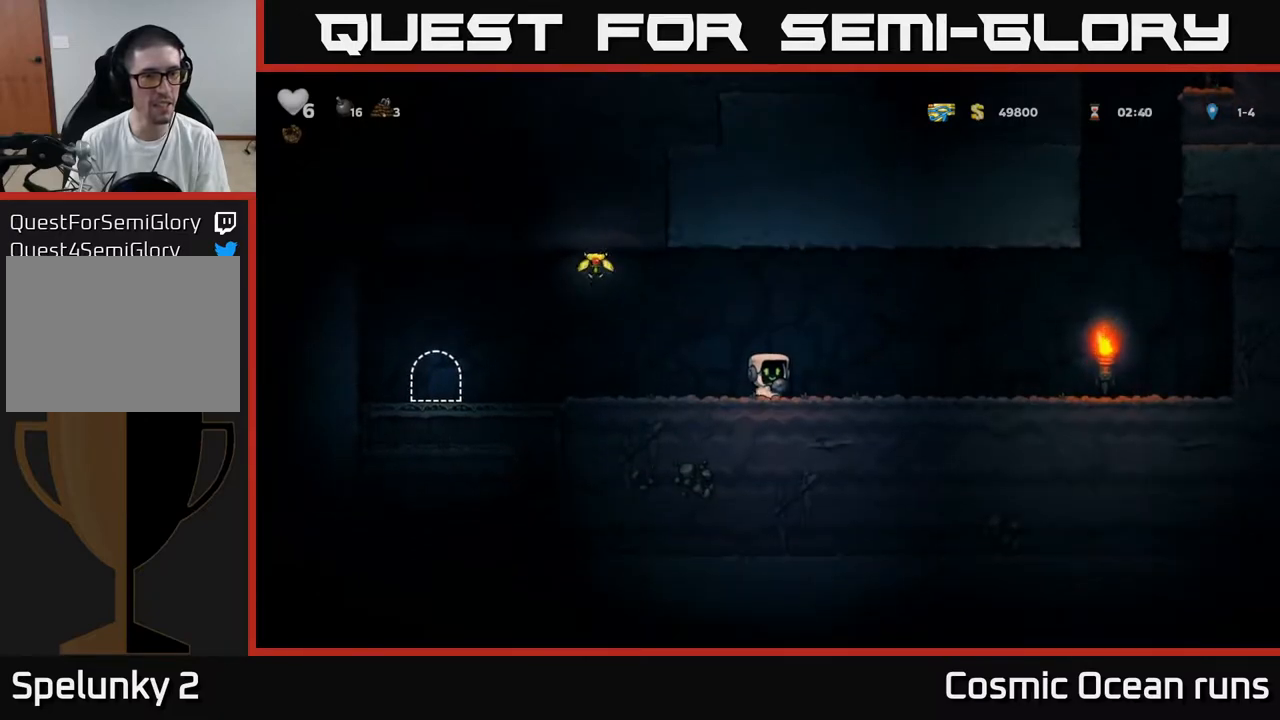
{"buttons": [], "left_stick": "center", "right_stick": "center", "events": []}
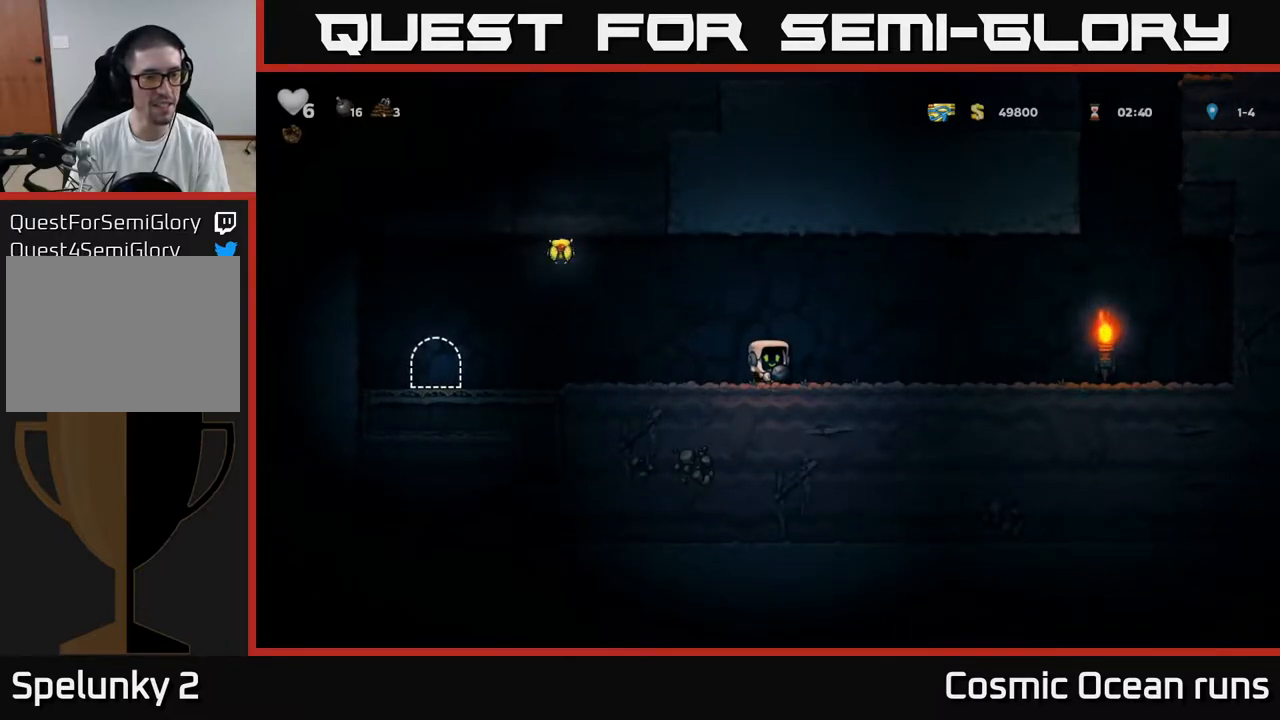
{"buttons": [], "left_stick": "center", "right_stick": "center", "events": [[83, "DPAD_LEFT", "down"], [100, "A", "down"], [250, "DPAD_LEFT", "up"], [283, "DPAD_RIGHT", "down"], [433, "DPAD_RIGHT", "up"], [483, "A", "up"]]}
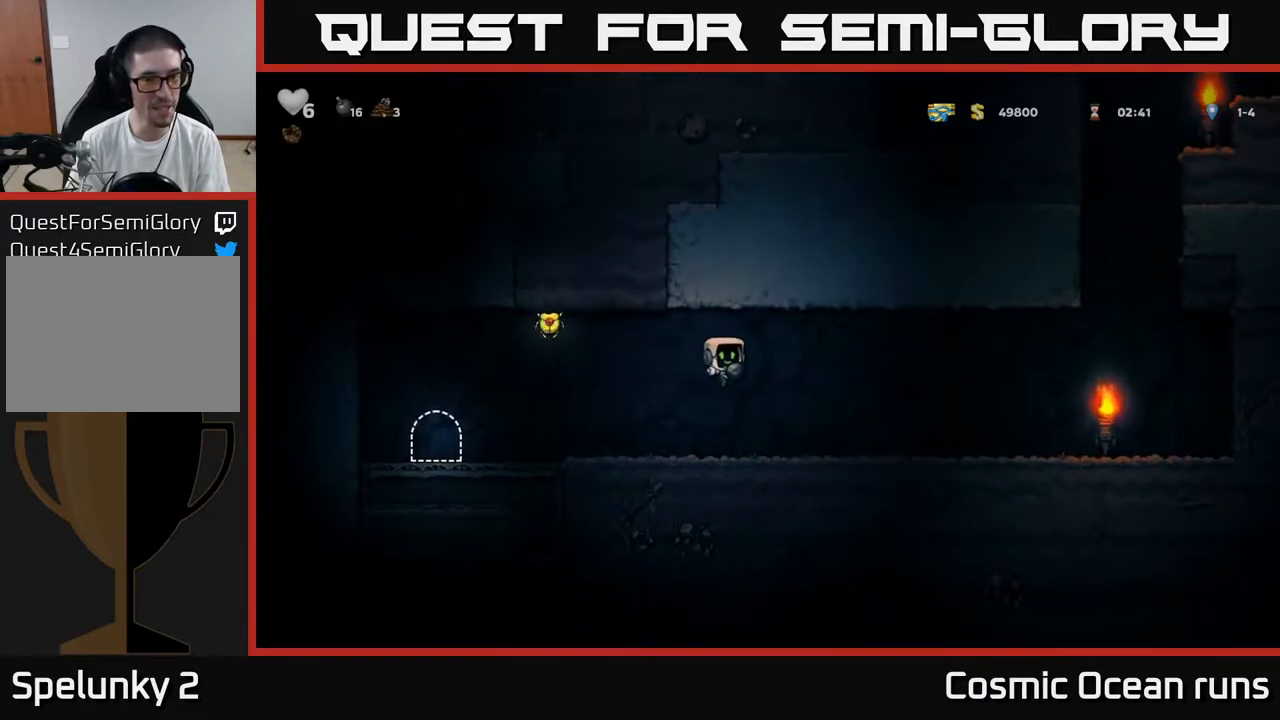
{"buttons": ["A", "DPAD_LEFT"], "left_stick": "center", "right_stick": "center", "events": [[333, "A", "down"], [383, "DPAD_LEFT", "down"]]}
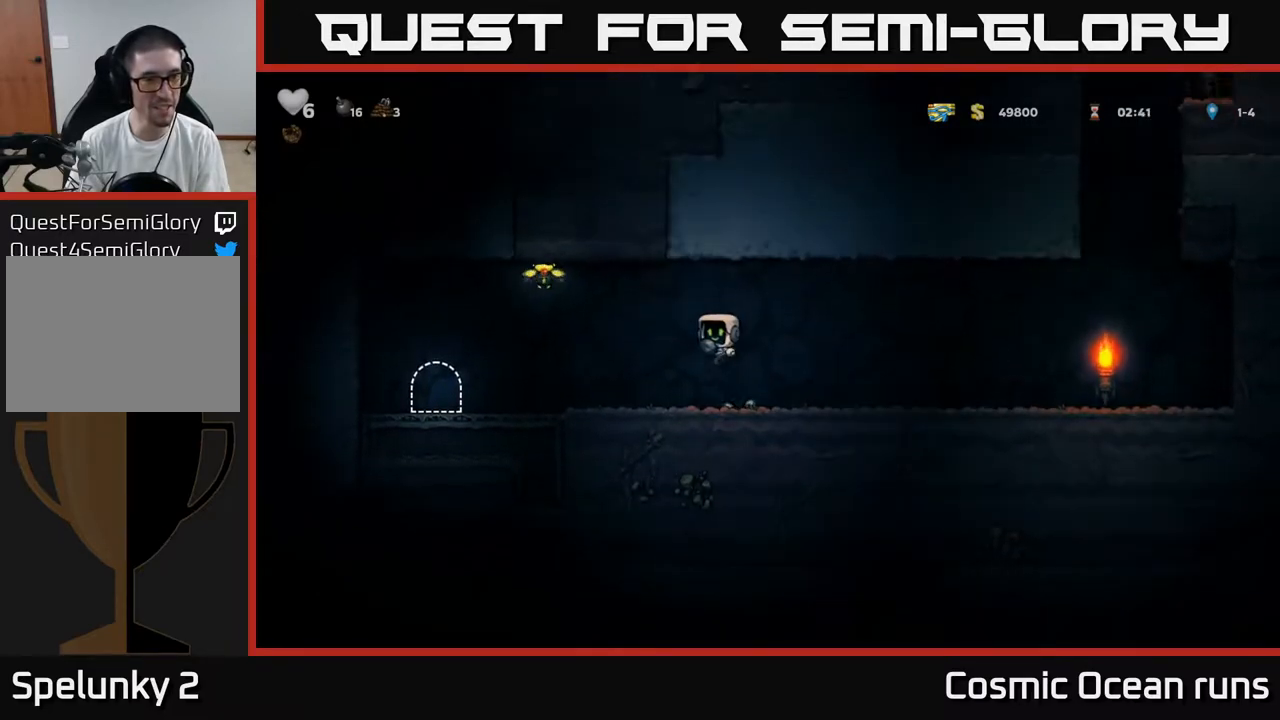
{"buttons": [], "left_stick": "center", "right_stick": "center", "events": [[50, "DPAD_LEFT", "up"], [83, "DPAD_RIGHT", "down"], [217, "DPAD_RIGHT", "up"], [233, "A", "up"]]}
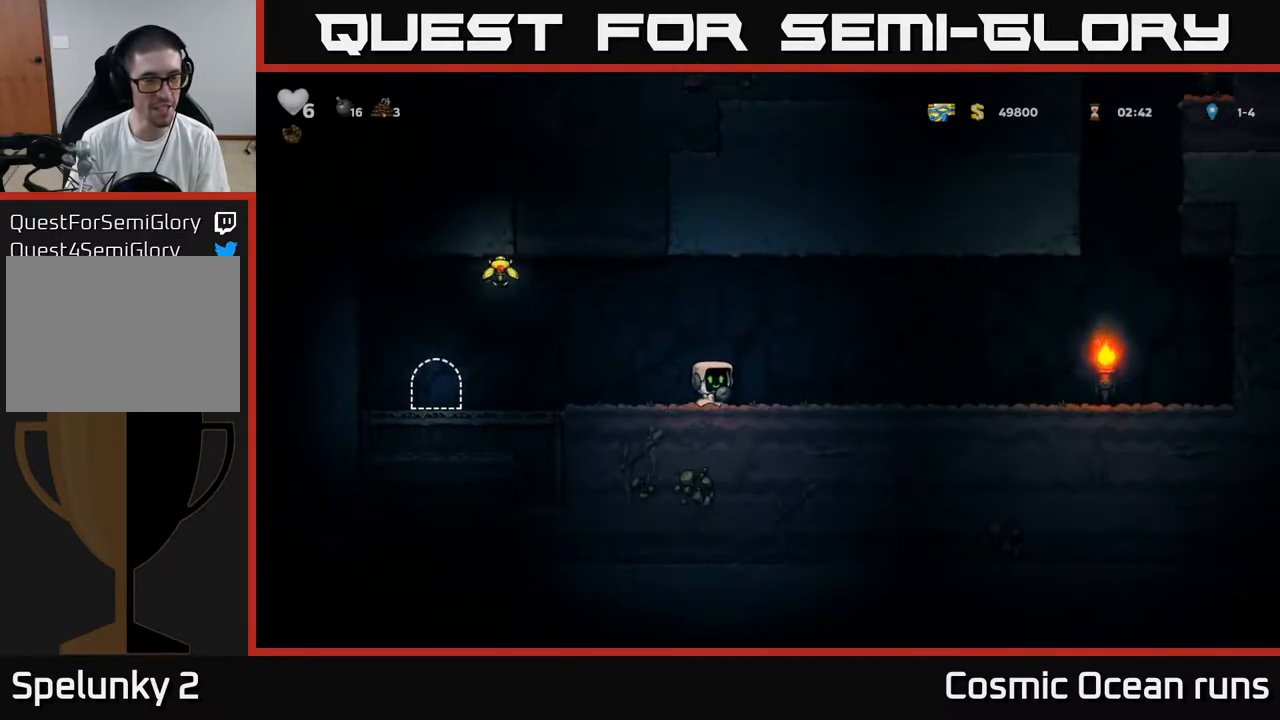
{"buttons": [], "left_stick": "center", "right_stick": "center", "events": []}
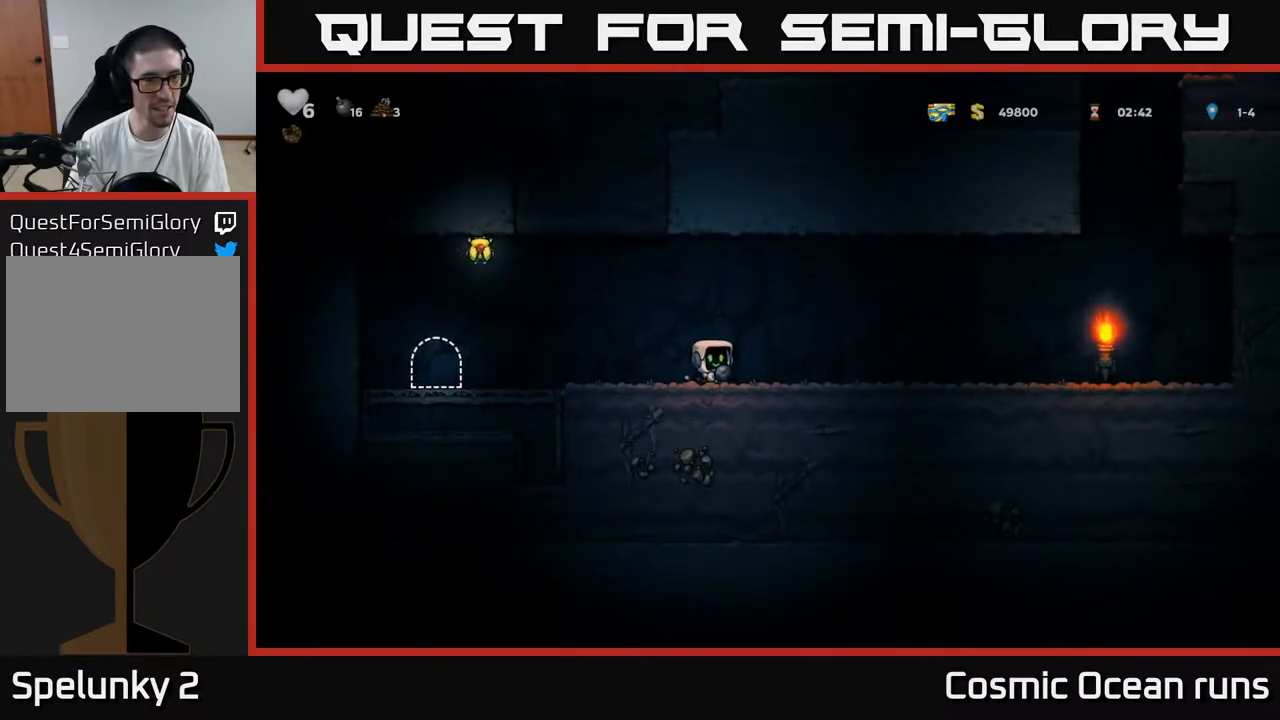
{"buttons": ["A"], "left_stick": "center", "right_stick": "center", "events": [[183, "DPAD_LEFT", "down"], [217, "A", "down"], [417, "DPAD_LEFT", "up"]]}
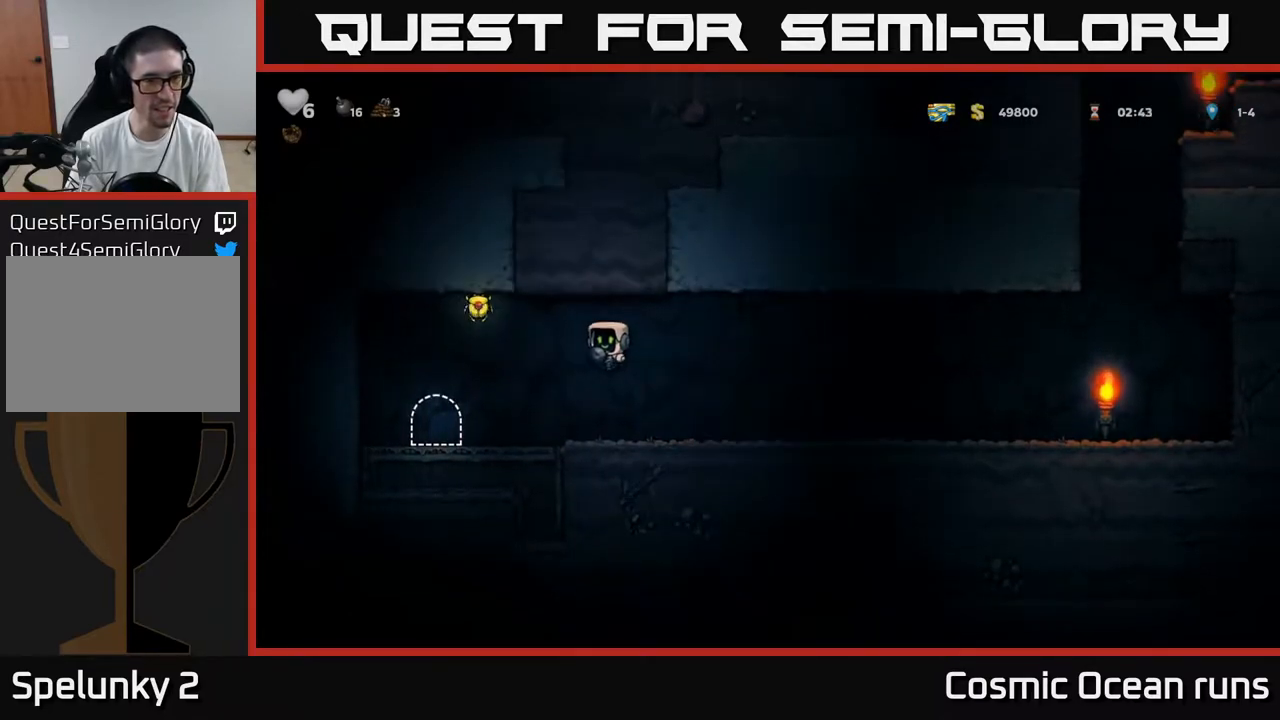
{"buttons": [], "left_stick": "center", "right_stick": "center", "events": [[17, "DPAD_RIGHT", "down"], [133, "DPAD_RIGHT", "up"], [150, "A", "up"]]}
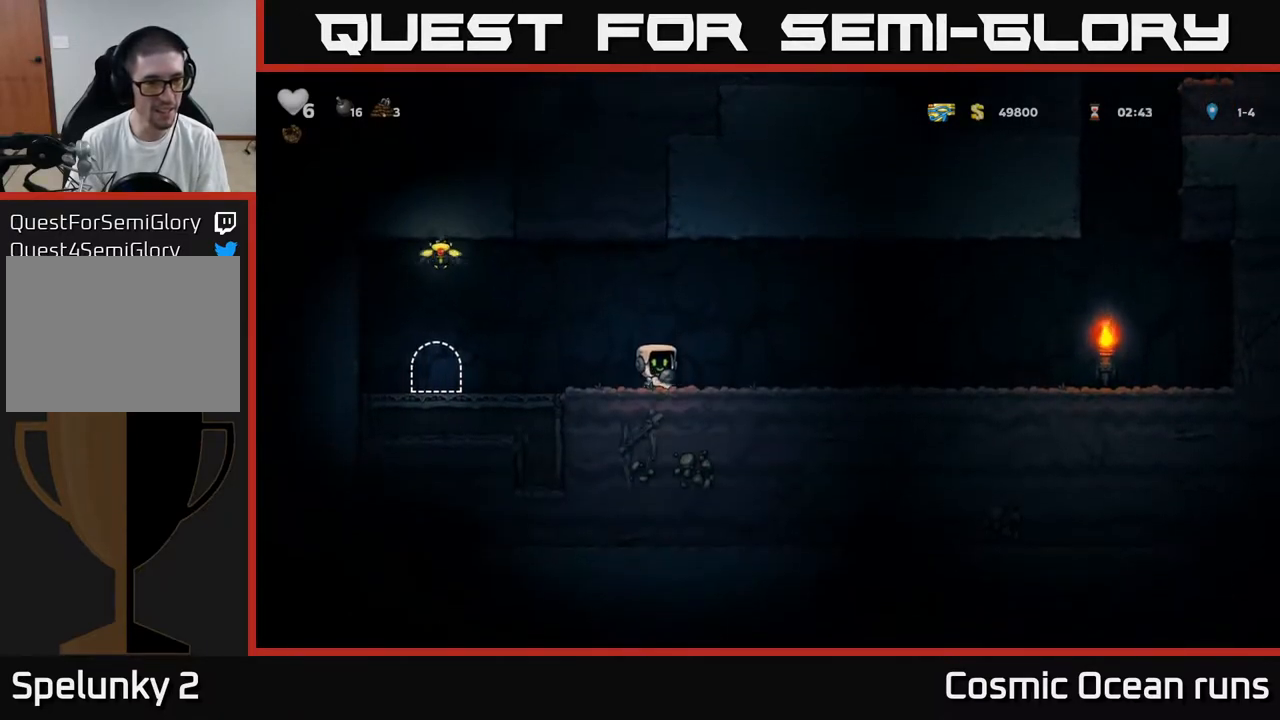
{"buttons": [], "left_stick": "center", "right_stick": "center", "events": []}
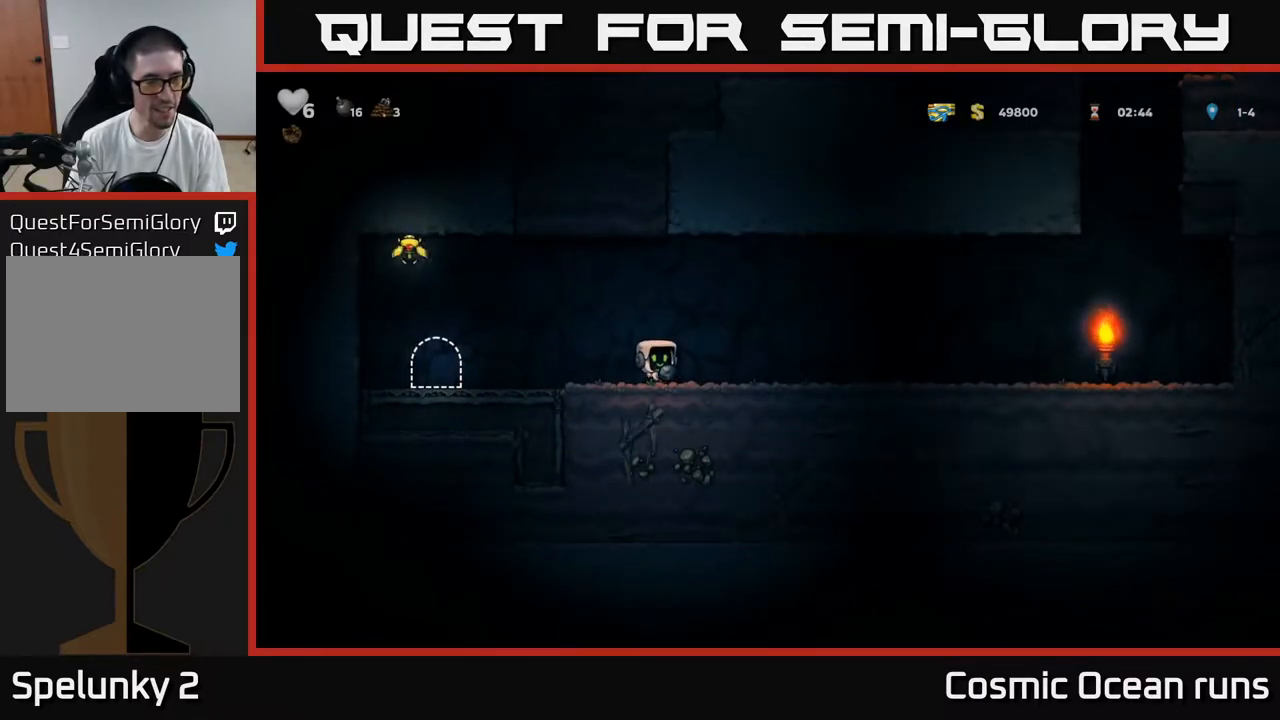
{"buttons": ["A", "DPAD_RIGHT"], "left_stick": "center", "right_stick": "center", "events": [[150, "DPAD_LEFT", "down"], [183, "A", "down"], [400, "DPAD_LEFT", "up"], [467, "DPAD_RIGHT", "down"]]}
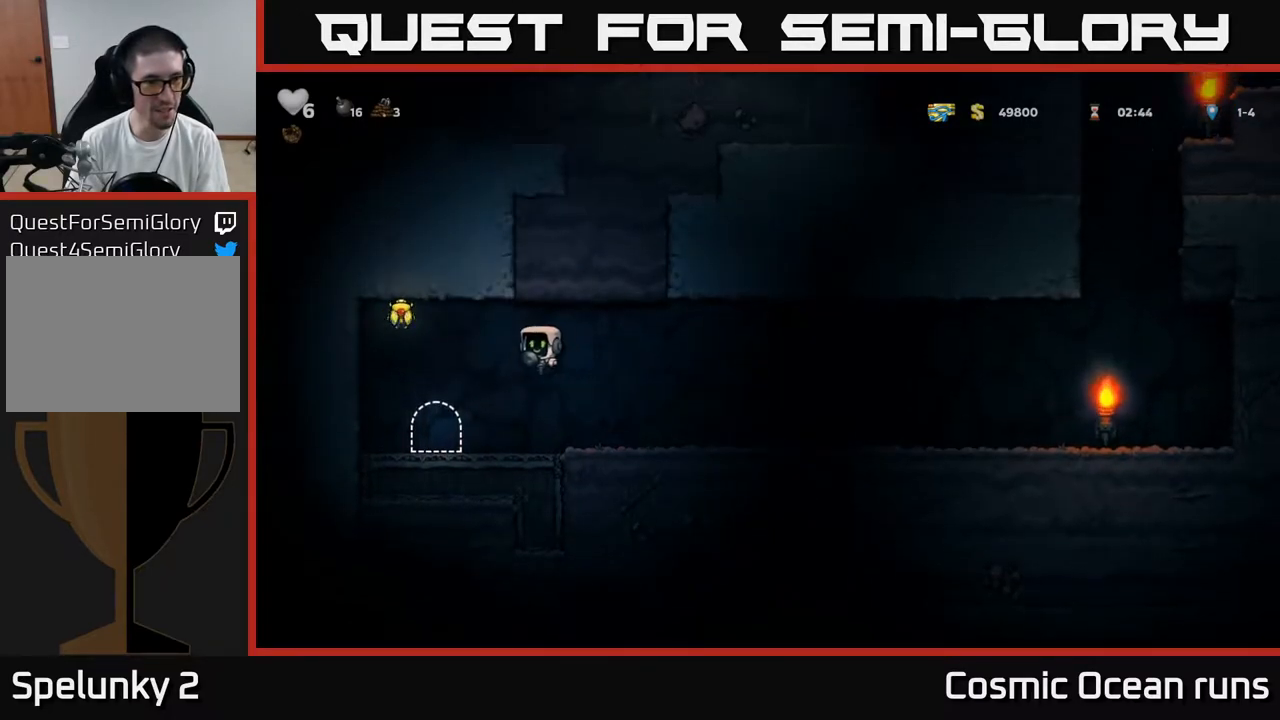
{"buttons": [], "left_stick": "center", "right_stick": "center", "events": [[100, "DPAD_RIGHT", "up"], [150, "A", "up"]]}
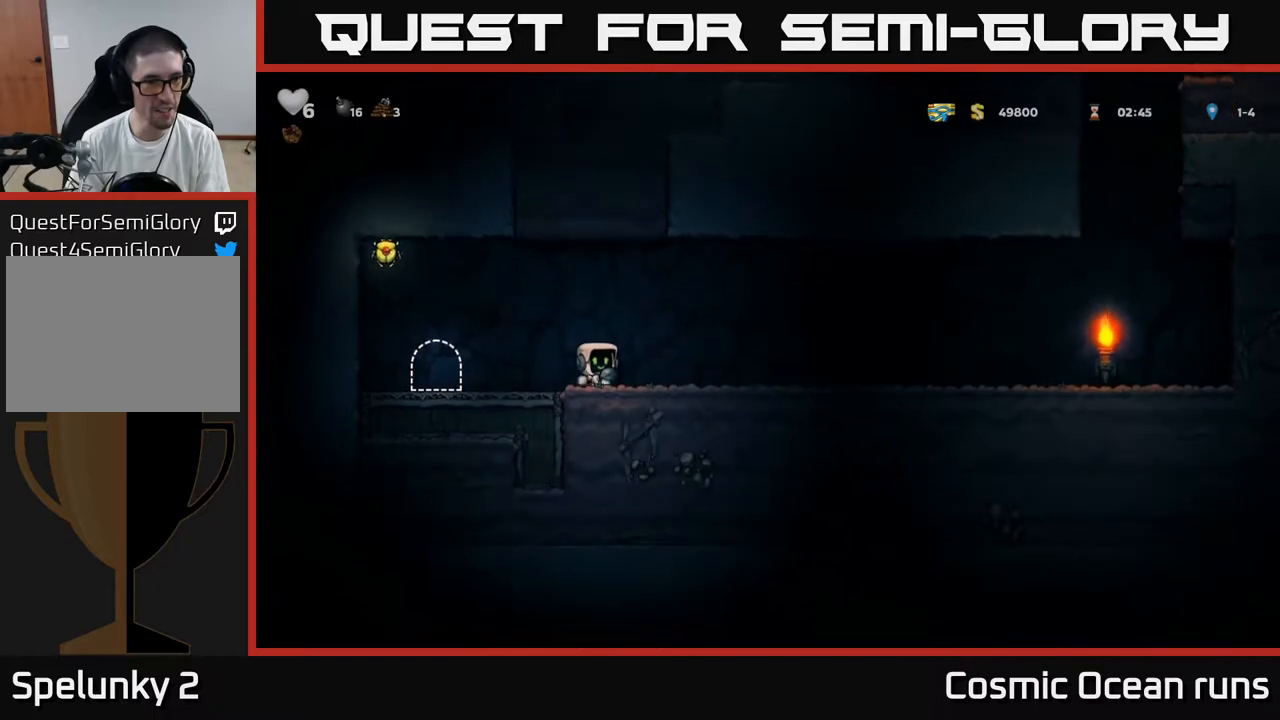
{"buttons": [], "left_stick": "center", "right_stick": "center", "events": []}
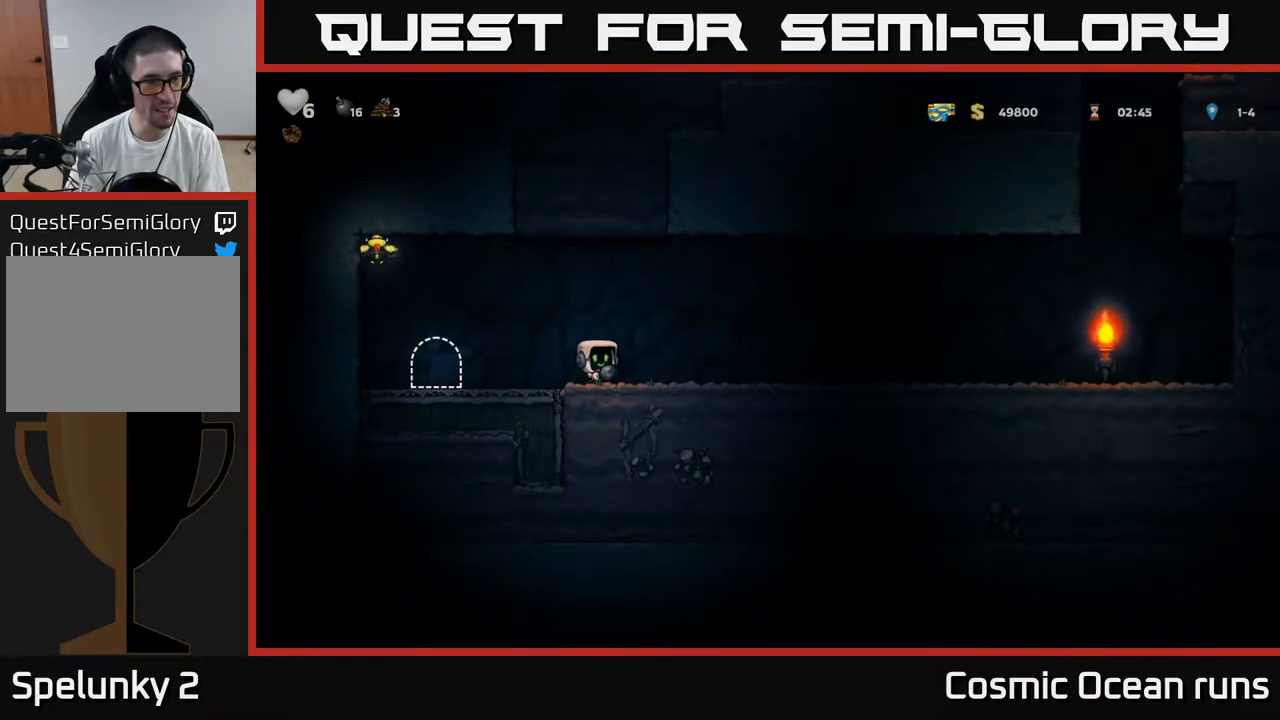
{"buttons": [], "left_stick": "center", "right_stick": "center", "events": [[17, "DPAD_RIGHT", "down"], [50, "A", "down"], [150, "DPAD_RIGHT", "up"], [200, "DPAD_LEFT", "down"], [350, "DPAD_LEFT", "up"], [467, "A", "up"]]}
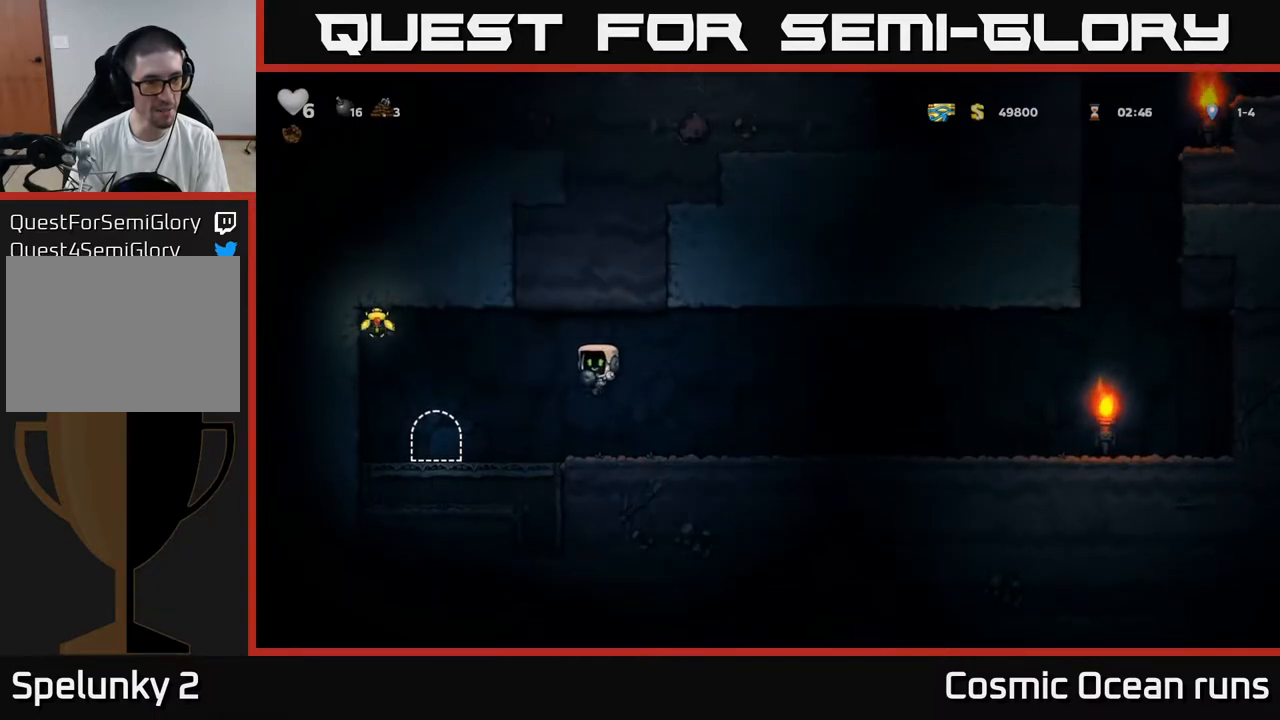
{"buttons": [], "left_stick": "center", "right_stick": "center", "events": []}
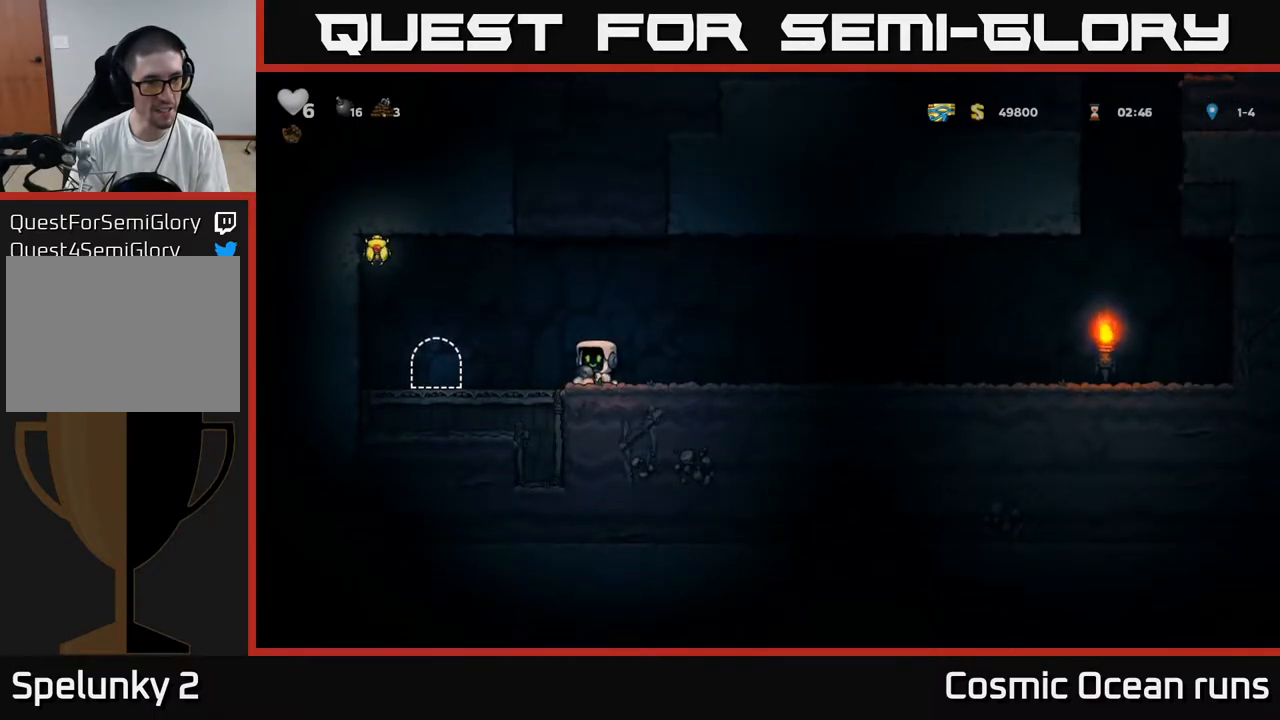
{"buttons": ["A"], "left_stick": "center", "right_stick": "center", "events": [[17, "DPAD_RIGHT", "down"], [167, "DPAD_RIGHT", "up"], [250, "A", "down"]]}